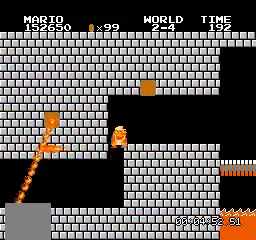
Gameplay with a controller (Nintendo layout); each line is a JSON object with the inputs held at the frame after it. "events" lists button and stick changes between this image and that frame as [ms after this image, input, new state], when the widget could be followed in between. Not read: L3 R3.
{"buttons": ["B", "DPAD_RIGHT"], "events": [[100, "A", "up"]]}
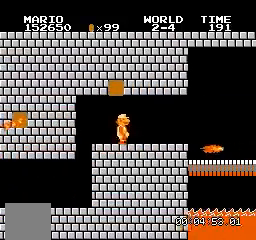
{"buttons": ["B"], "events": [[334, "DPAD_RIGHT", "up"]]}
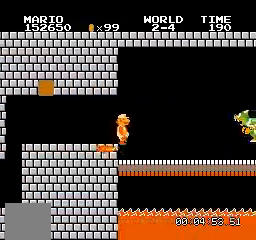
{"buttons": [], "events": [[467, "B", "up"]]}
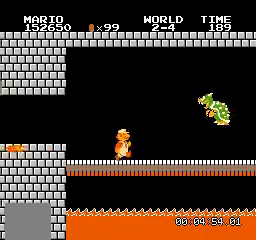
{"buttons": ["B"], "events": [[100, "DPAD_RIGHT", "down"], [167, "B", "down"], [267, "B", "up"], [334, "B", "down"], [434, "B", "up"], [434, "DPAD_RIGHT", "up"], [501, "B", "down"]]}
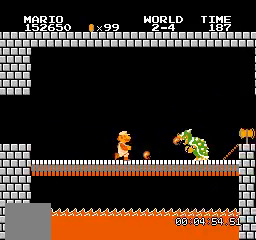
{"buttons": [], "events": [[66, "B", "up"], [133, "B", "down"], [200, "B", "up"], [266, "B", "down"], [333, "B", "up"], [400, "B", "down"], [500, "B", "up"]]}
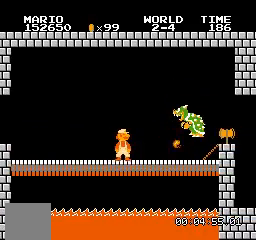
{"buttons": [], "events": []}
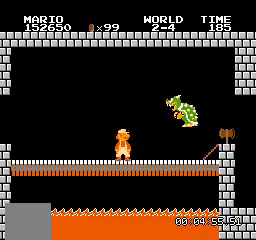
{"buttons": [], "events": [[233, "B", "down"], [333, "B", "up"], [400, "B", "down"], [500, "B", "up"]]}
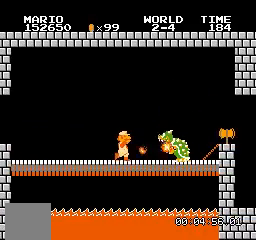
{"buttons": ["B", "DPAD_RIGHT"], "events": [[67, "B", "down"], [200, "DPAD_RIGHT", "down"]]}
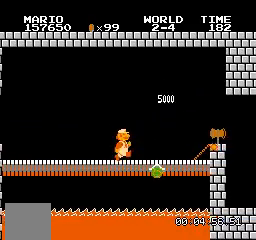
{"buttons": ["A", "B", "DPAD_RIGHT"], "events": [[433, "A", "down"]]}
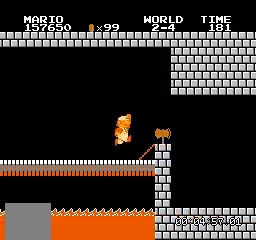
{"buttons": ["B"], "events": [[67, "A", "up"], [300, "DPAD_RIGHT", "up"]]}
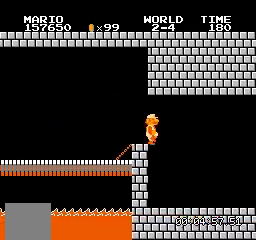
{"buttons": ["B"], "events": []}
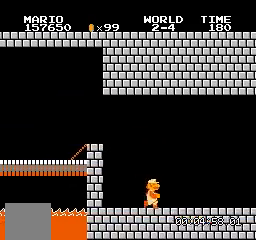
{"buttons": ["B"], "events": []}
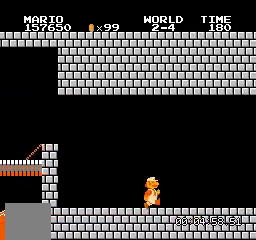
{"buttons": ["B"], "events": []}
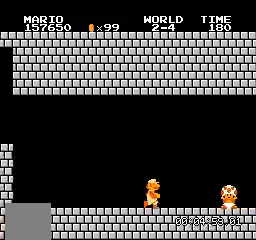
{"buttons": [], "events": [[167, "B", "up"]]}